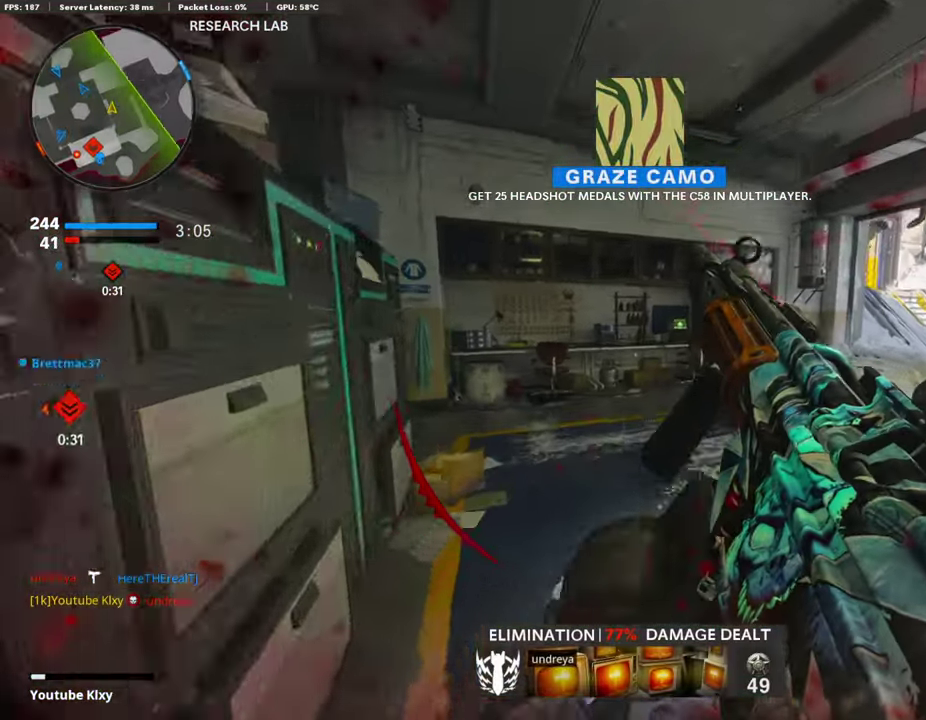
Gameplay with a controller (PlayStation layout); each line is a JSON object with the inputs held at the frame after it (dt_ms = milliseconds from this image to that frame). "events" lists button and stick changes between this image and that frame as [ms after this image, input, new state], when the widget could be followed in between.
{"dt_ms": 795, "buttons": [], "left_stick": "right", "right_stick": "center", "events": [[558, "right_stick", "left"], [609, "L2", "down"], [693, "right_stick", "center"], [710, "left_stick", "up-right"], [744, "L2", "up"], [778, "left_stick", "right"]]}
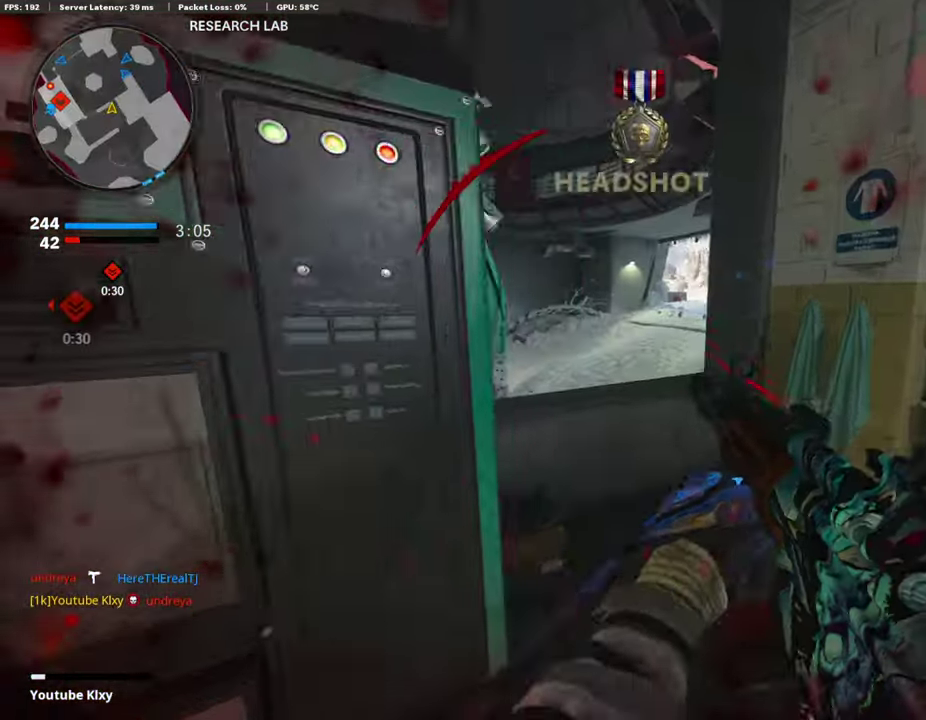
{"dt_ms": 389, "buttons": [], "left_stick": "up", "right_stick": "down-left"}
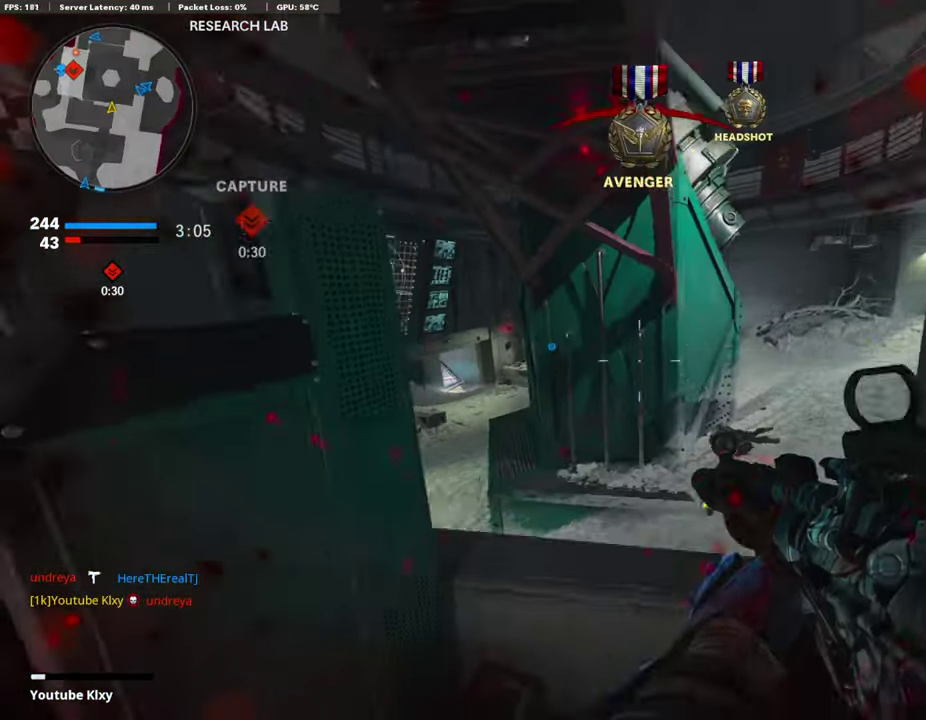
{"dt_ms": 405, "buttons": [], "left_stick": "up", "right_stick": "center"}
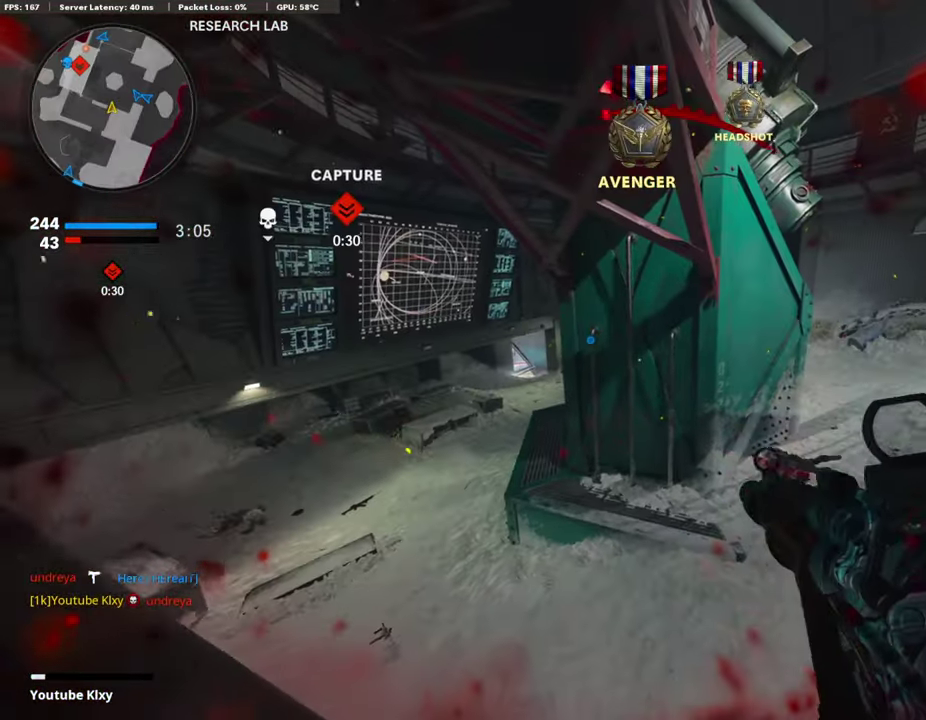
{"dt_ms": 609, "buttons": [], "left_stick": "up-right", "right_stick": "center", "events": [[135, "L2", "down"], [304, "L2", "up"], [304, "left_stick", "up-right"], [372, "L2", "down"], [372, "right_stick", "right"], [457, "right_stick", "up-right"], [507, "L2", "up"], [507, "right_stick", "center"]]}
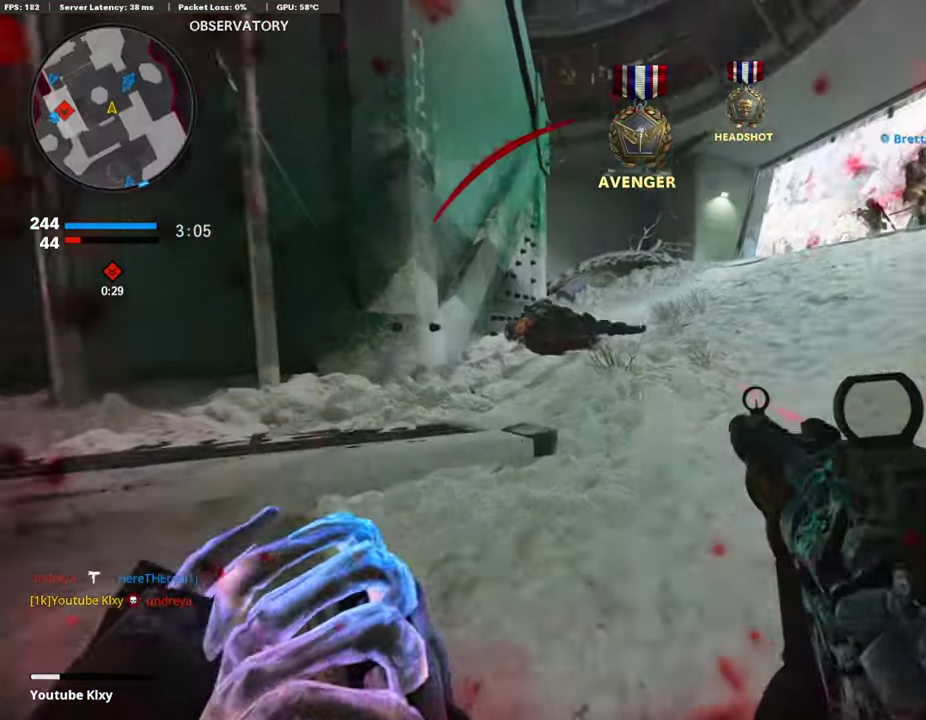
{"dt_ms": 288, "buttons": [], "left_stick": "up-right", "right_stick": "center"}